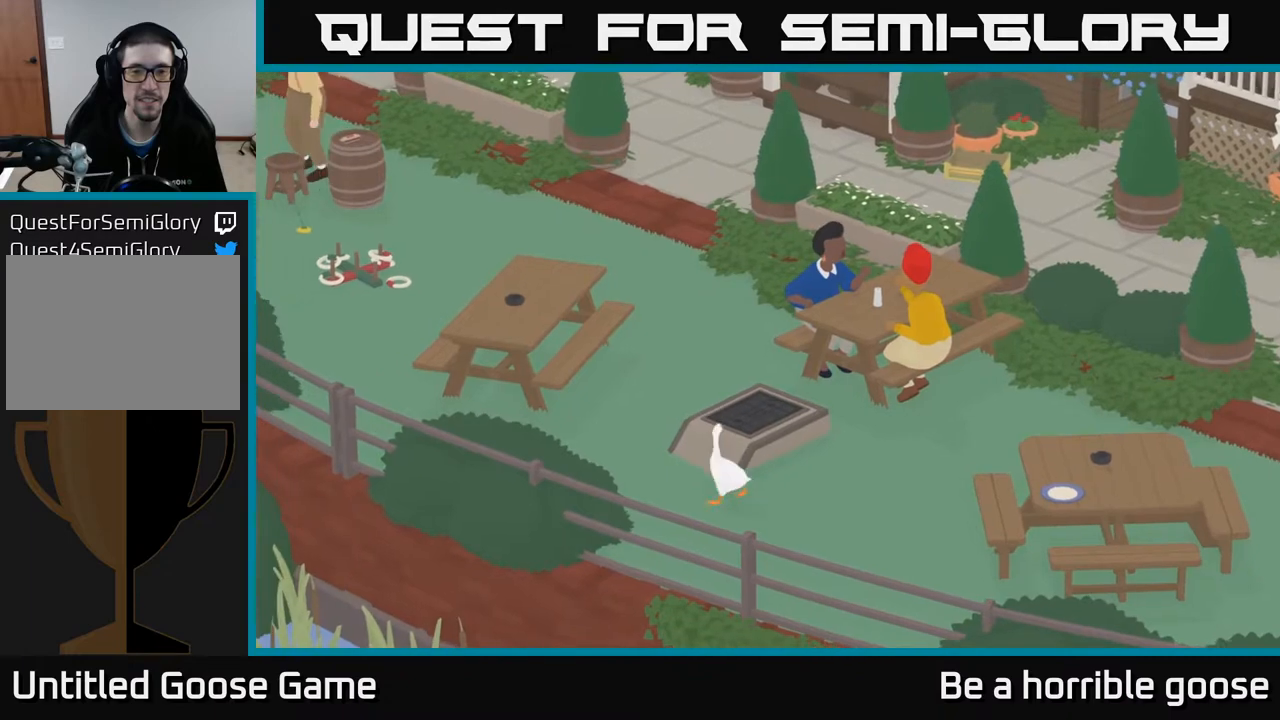
Gameplay with a controller (Xbox layout); each line is a JSON object with the inputs held at the frame after it. "events" lists button and stick changes between this image and that frame as [ms after this image, input, new state], when the widget could be followed in between.
{"buttons": [], "left_stick": "up-right", "right_stick": "center", "events": [[250, "left_stick", "up"], [333, "left_stick", "up-right"]]}
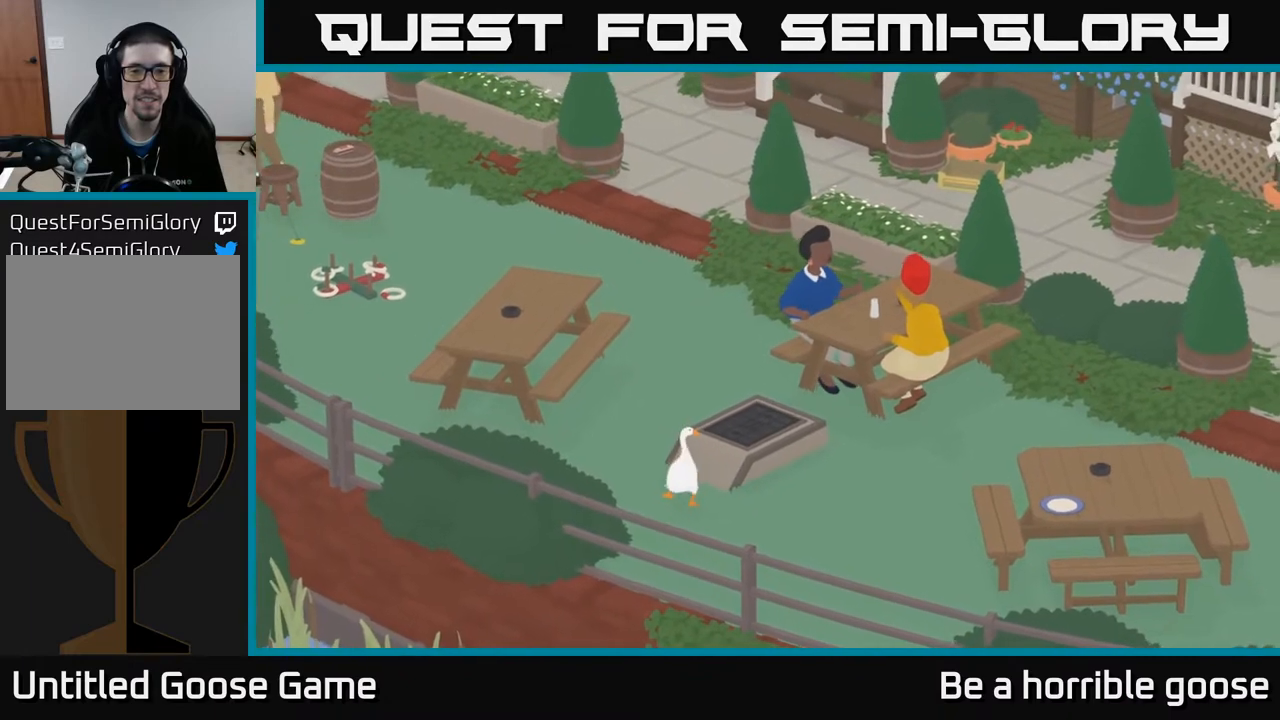
{"buttons": [], "left_stick": "up-right", "right_stick": "center", "events": []}
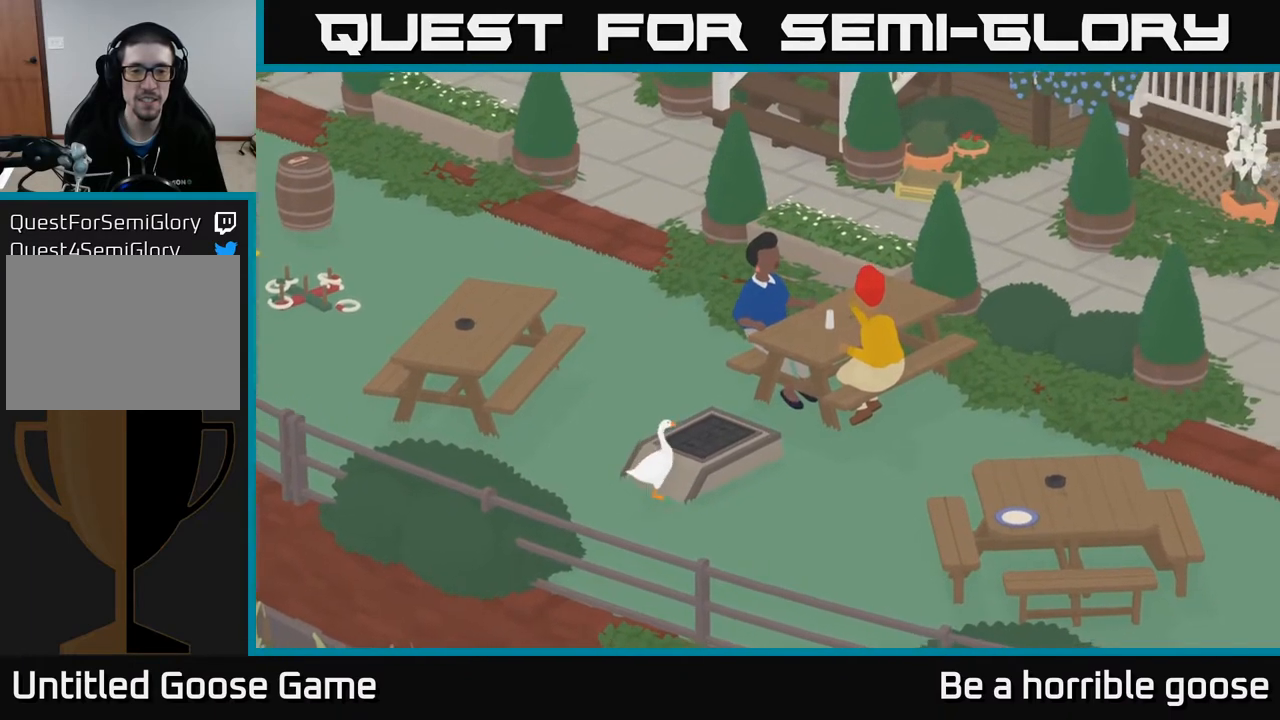
{"buttons": [], "left_stick": "up-right", "right_stick": "center", "events": []}
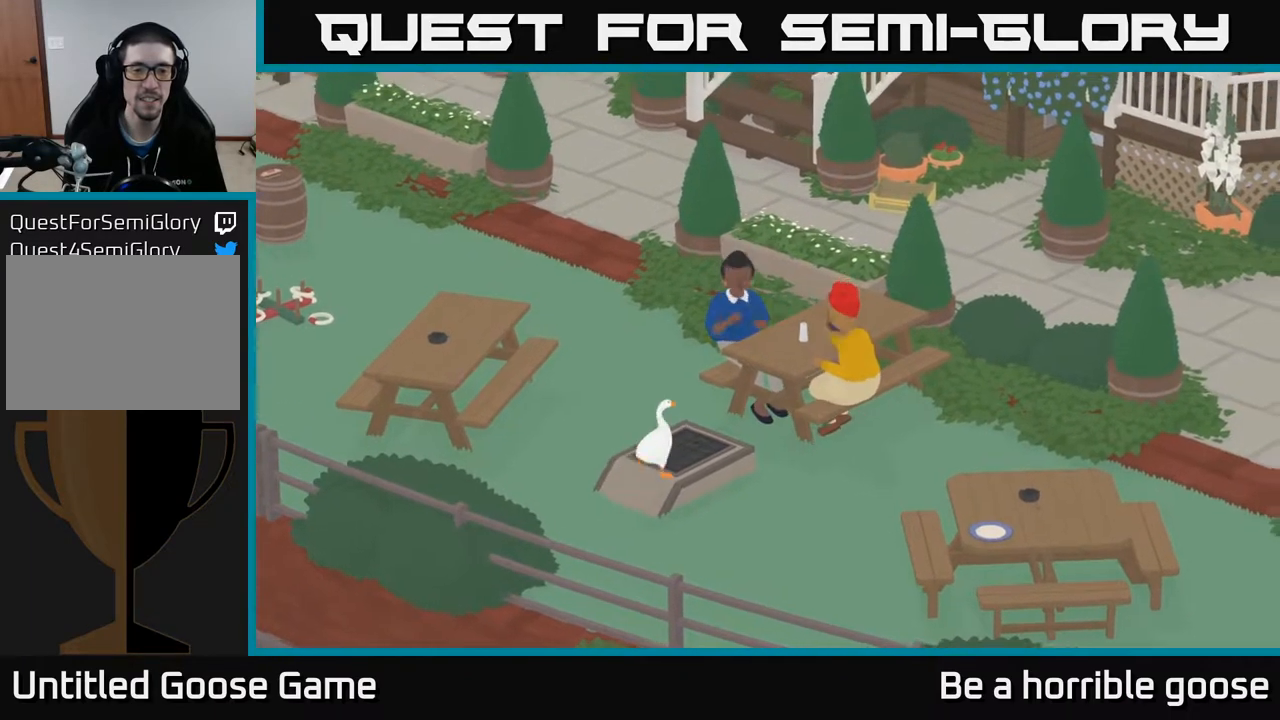
{"buttons": [], "left_stick": "center", "right_stick": "center", "events": [[283, "left_stick", "center"]]}
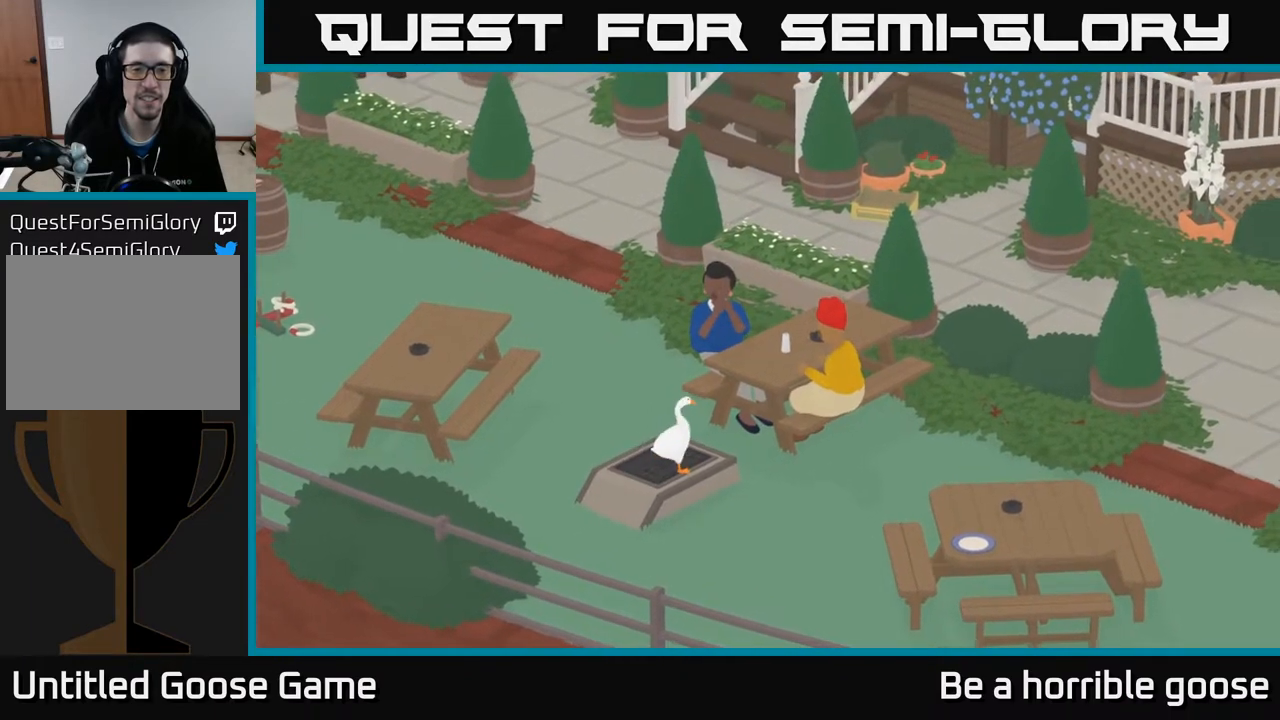
{"buttons": [], "left_stick": "center", "right_stick": "center", "events": []}
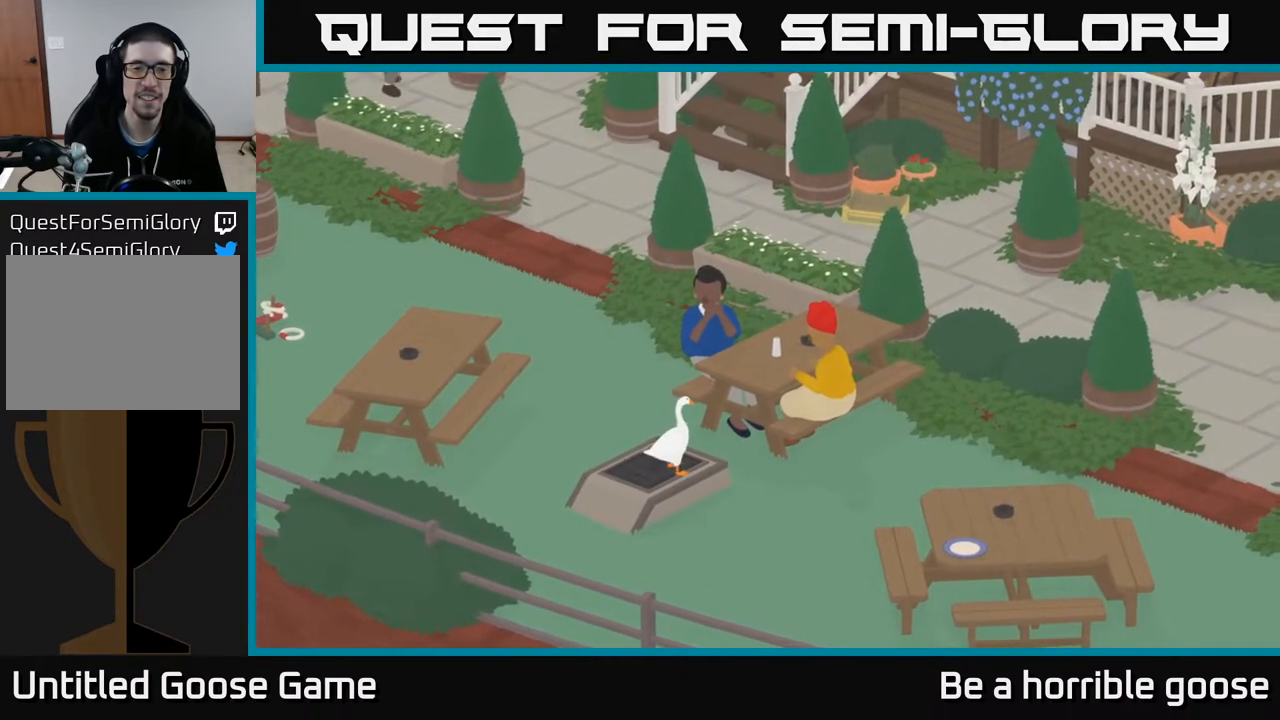
{"buttons": [], "left_stick": "center", "right_stick": "center", "events": []}
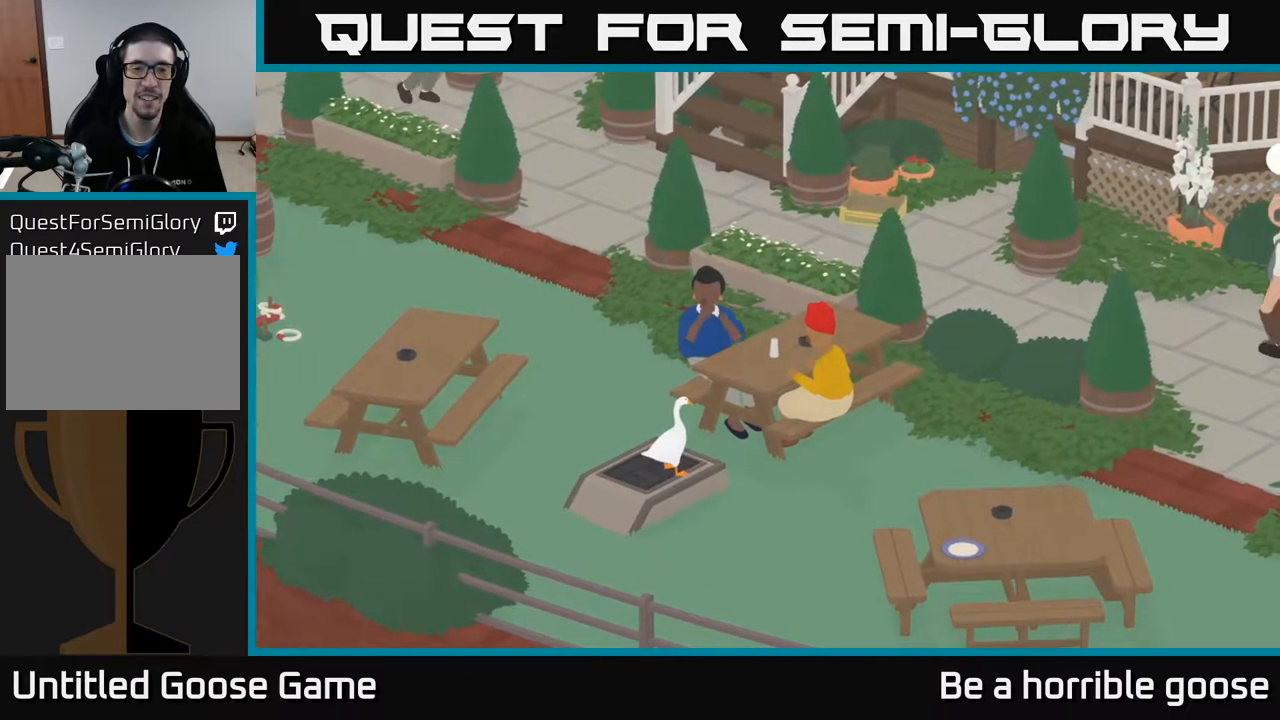
{"buttons": [], "left_stick": "center", "right_stick": "center", "events": []}
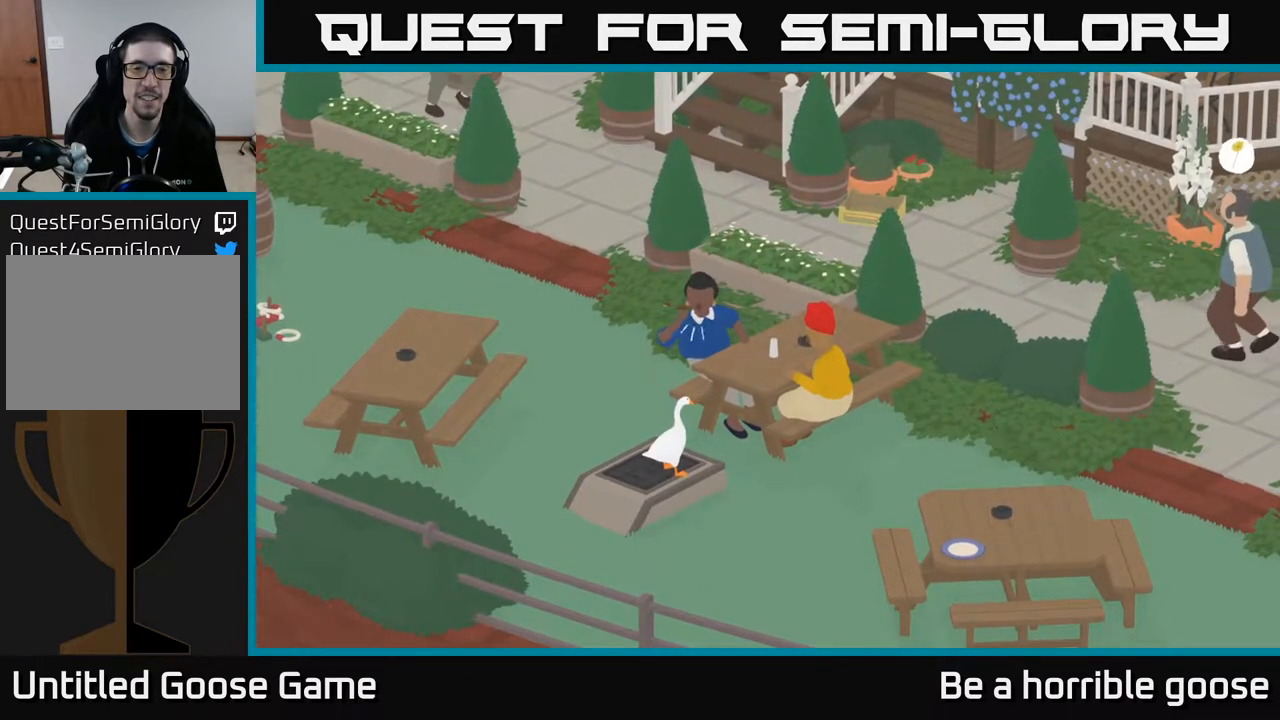
{"buttons": [], "left_stick": "center", "right_stick": "center", "events": [[167, "X", "down"], [317, "X", "up"]]}
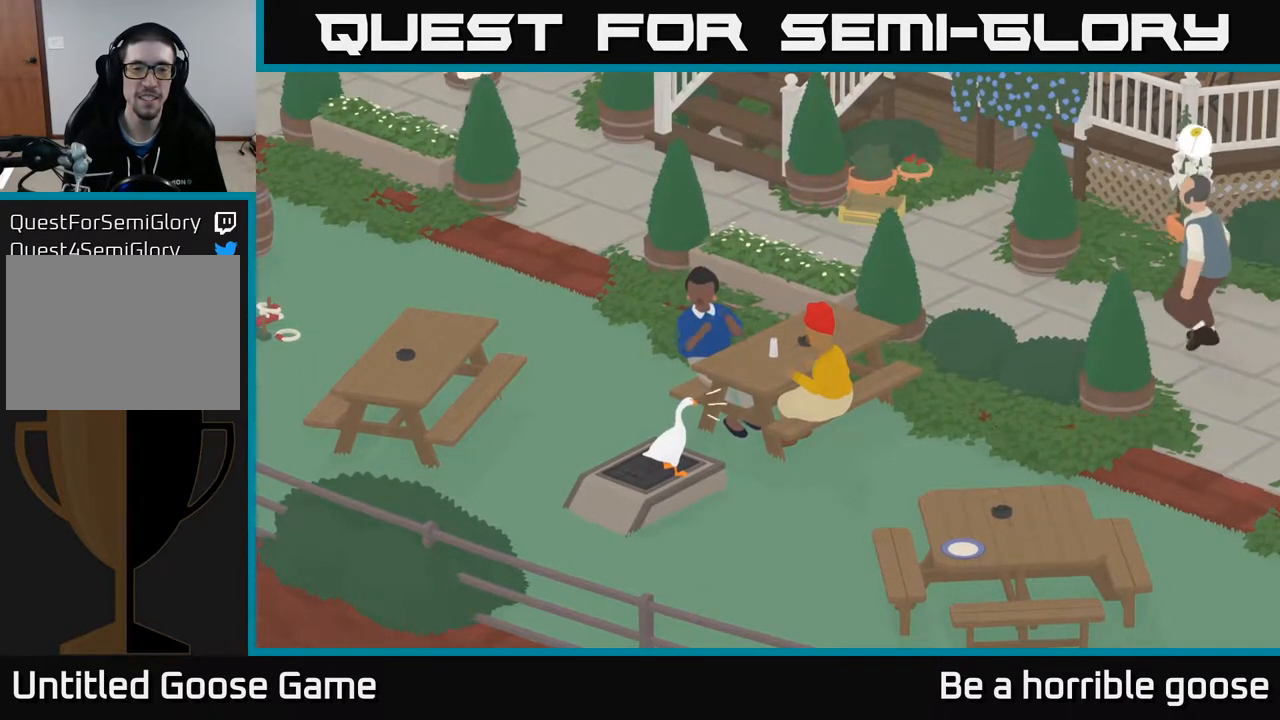
{"buttons": [], "left_stick": "center", "right_stick": "center", "events": []}
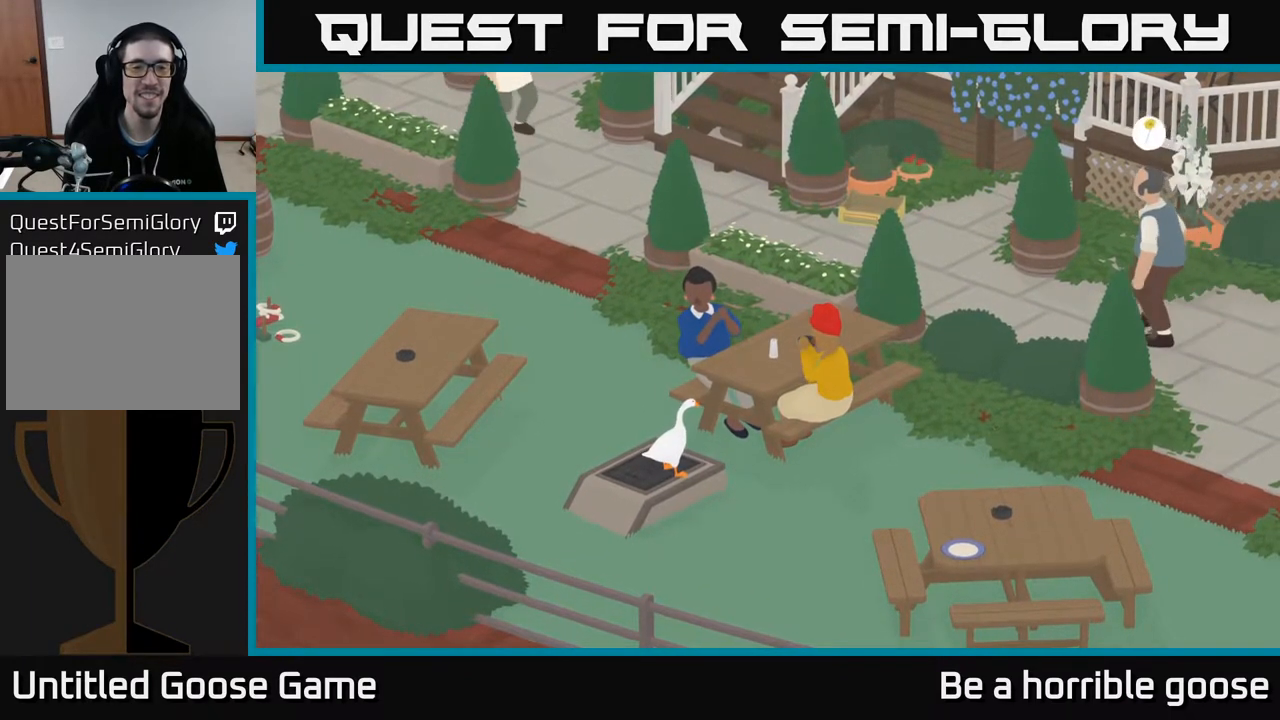
{"buttons": [], "left_stick": "center", "right_stick": "center", "events": []}
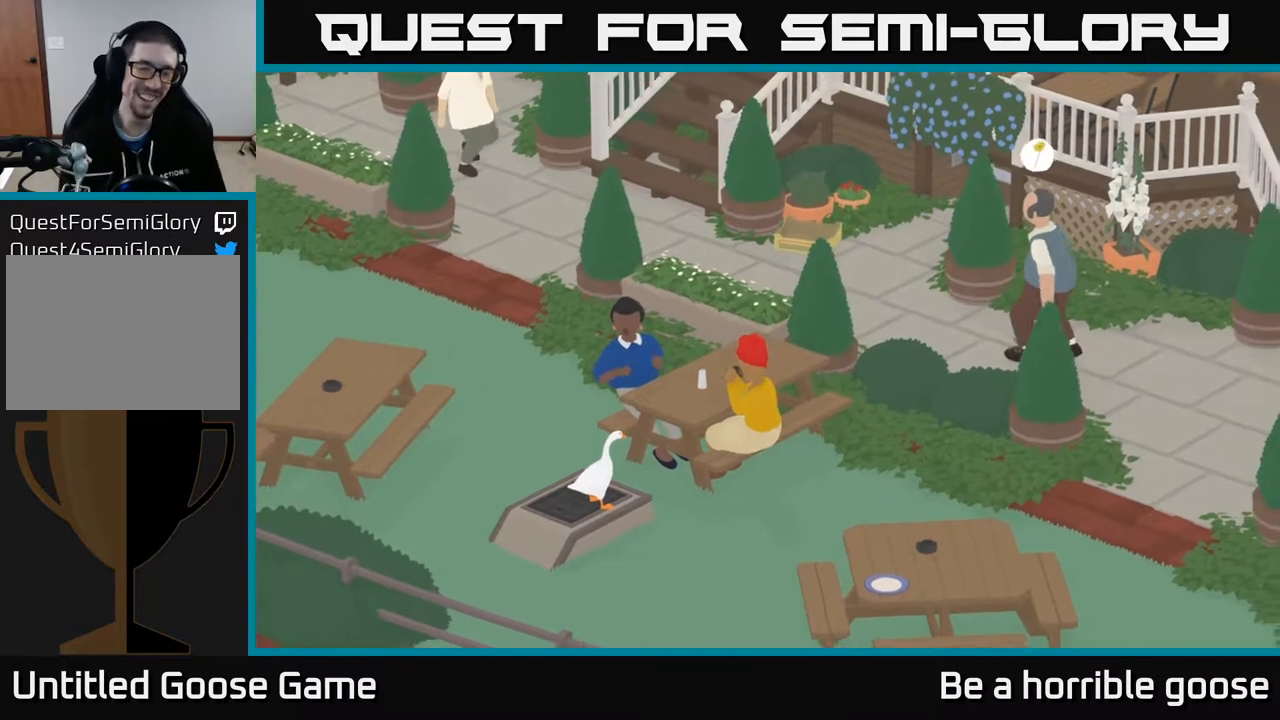
{"buttons": [], "left_stick": "center", "right_stick": "center", "events": []}
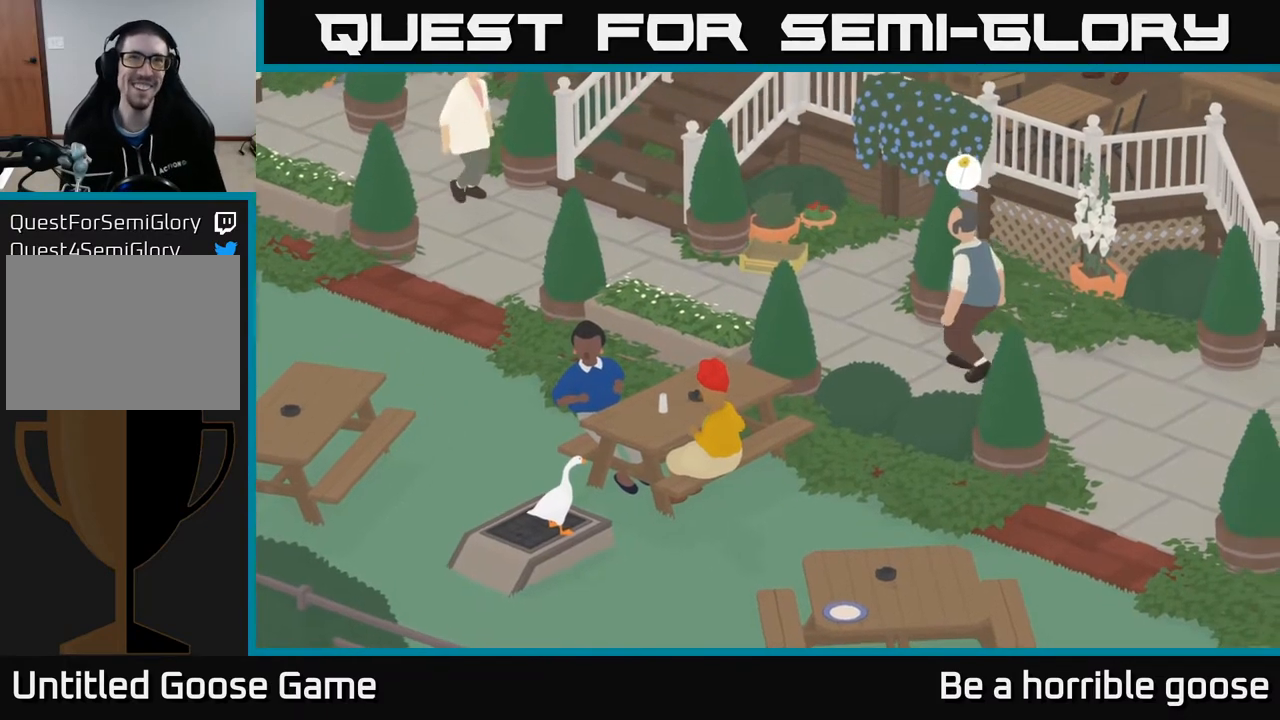
{"buttons": [], "left_stick": "center", "right_stick": "center", "events": []}
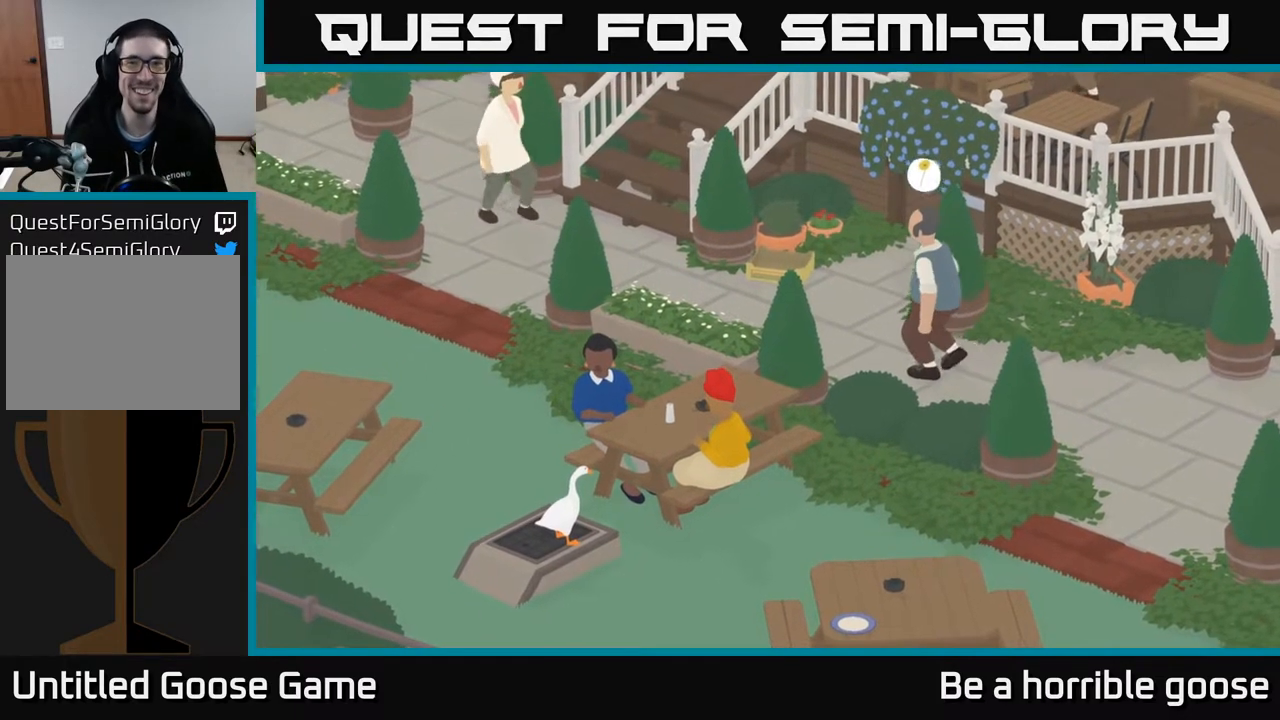
{"buttons": [], "left_stick": "center", "right_stick": "center", "events": []}
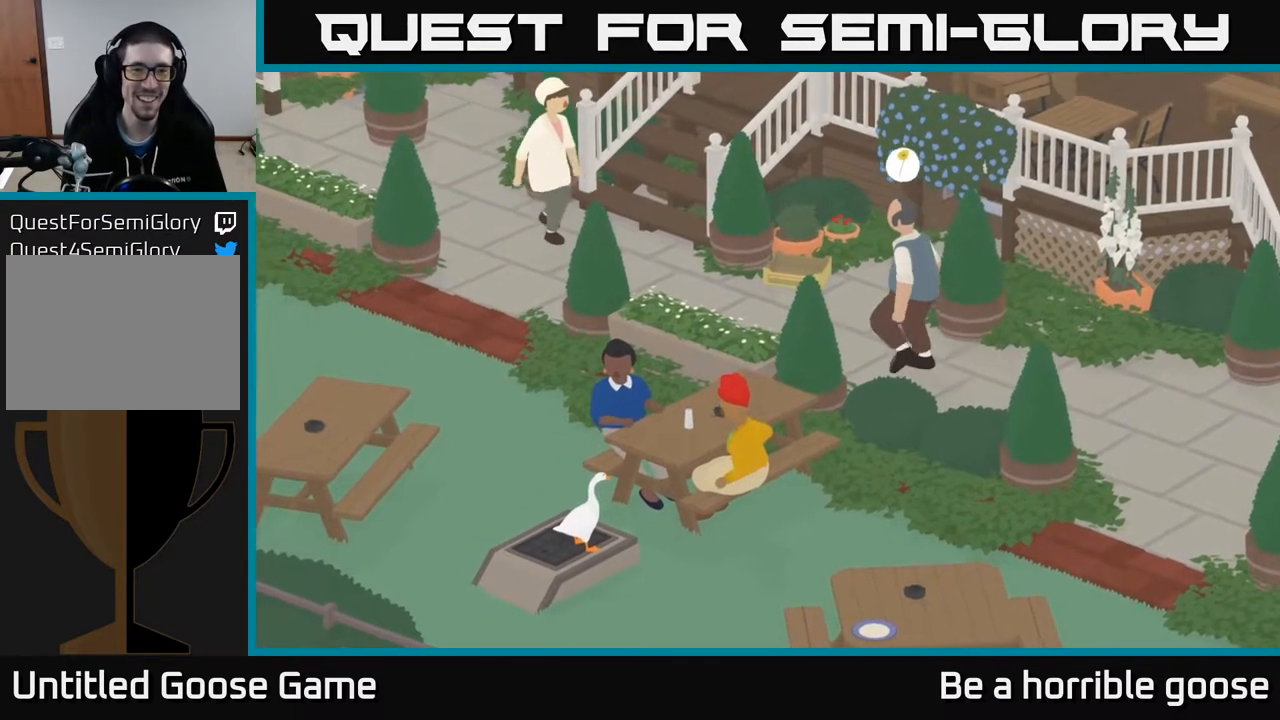
{"buttons": [], "left_stick": "center", "right_stick": "center", "events": []}
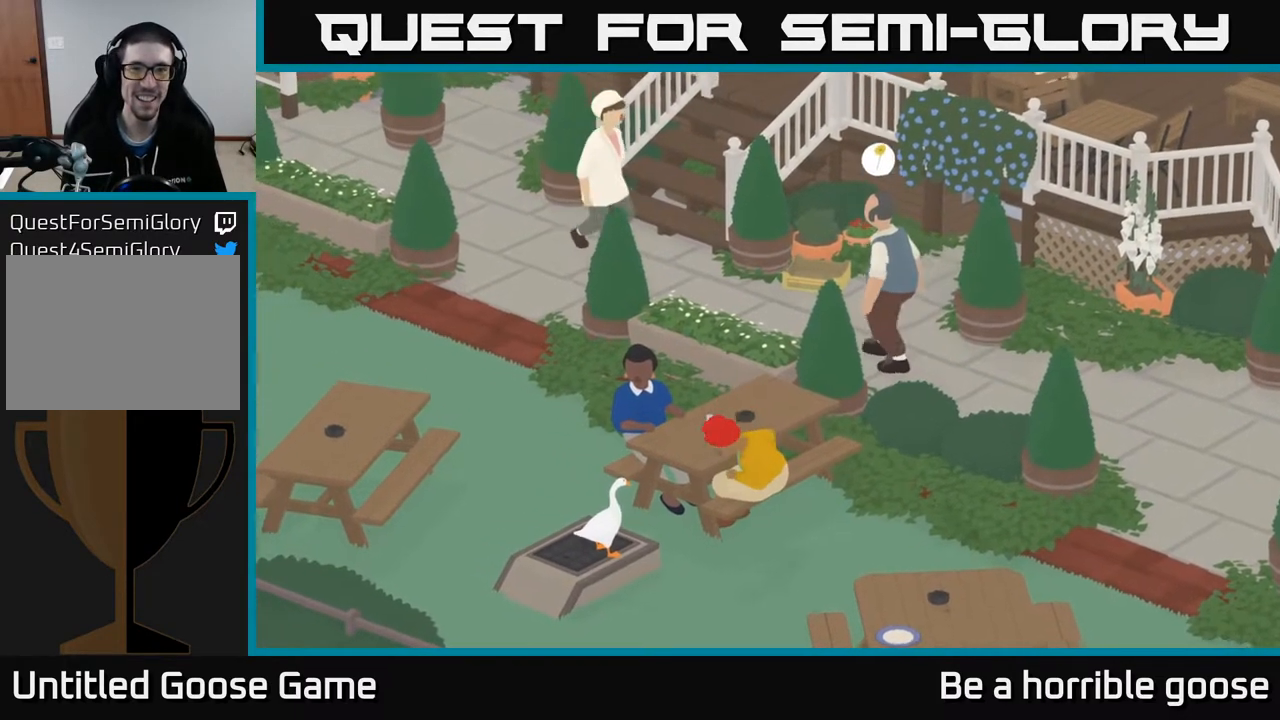
{"buttons": [], "left_stick": "center", "right_stick": "center", "events": []}
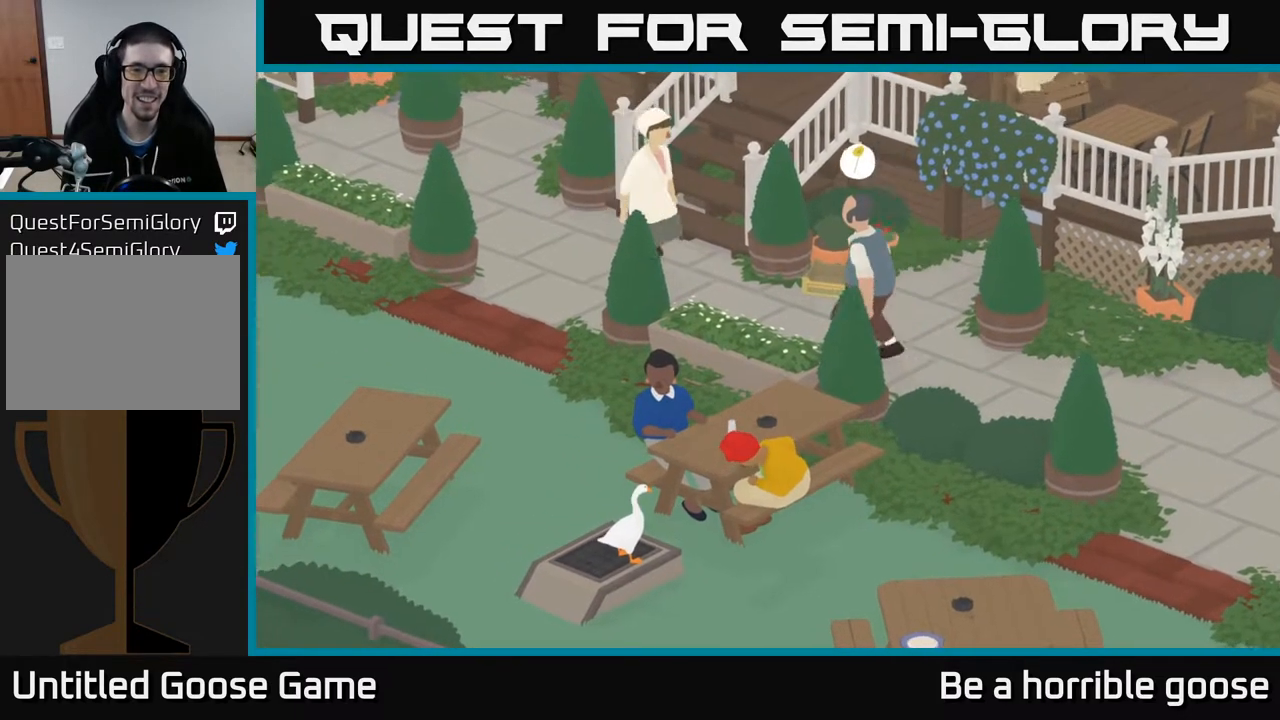
{"buttons": ["R2"], "left_stick": "center", "right_stick": "center", "events": [[333, "R2", "down"]]}
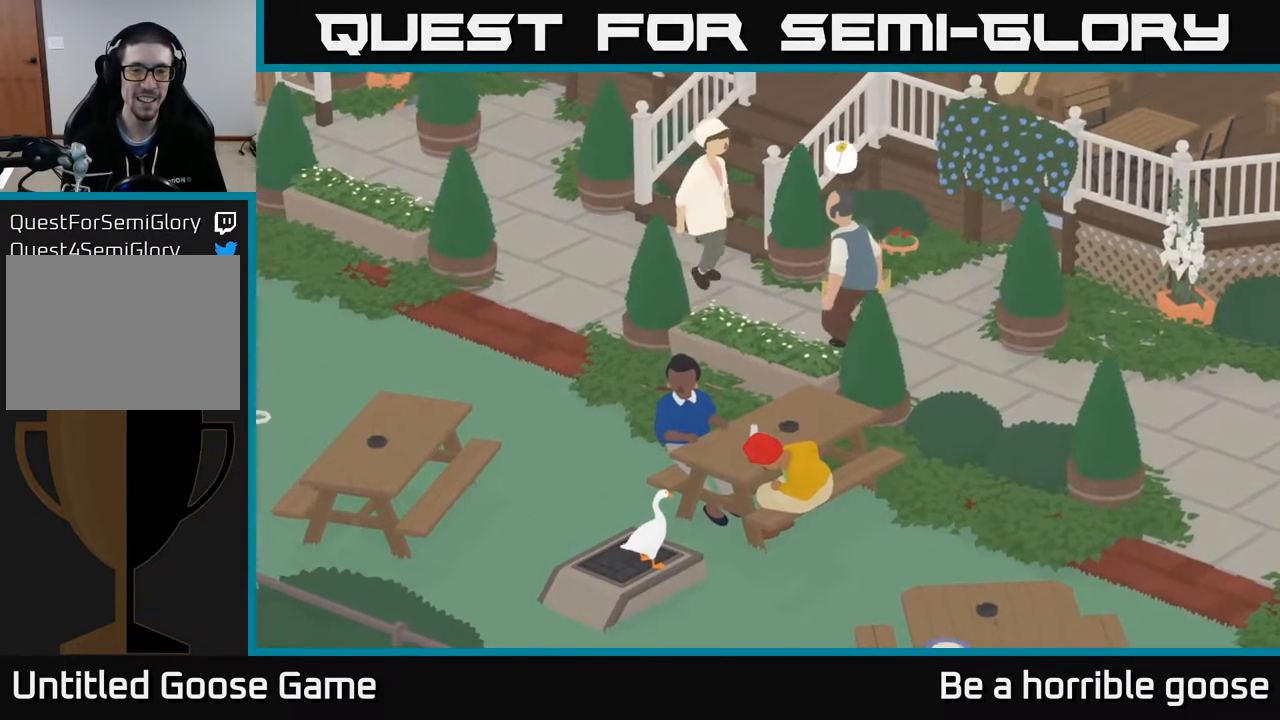
{"buttons": ["R2"], "left_stick": "center", "right_stick": "center", "events": []}
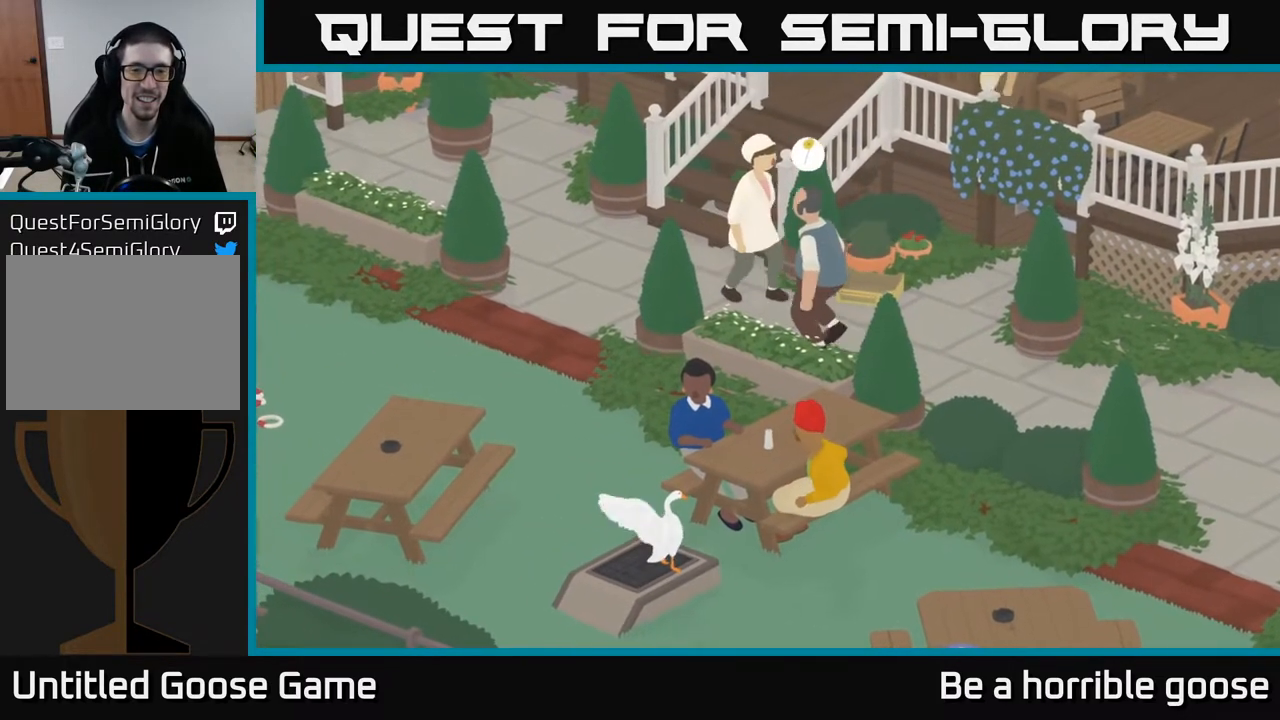
{"buttons": ["L2"], "left_stick": "center", "right_stick": "center", "events": [[17, "R2", "up"], [150, "L2", "down"]]}
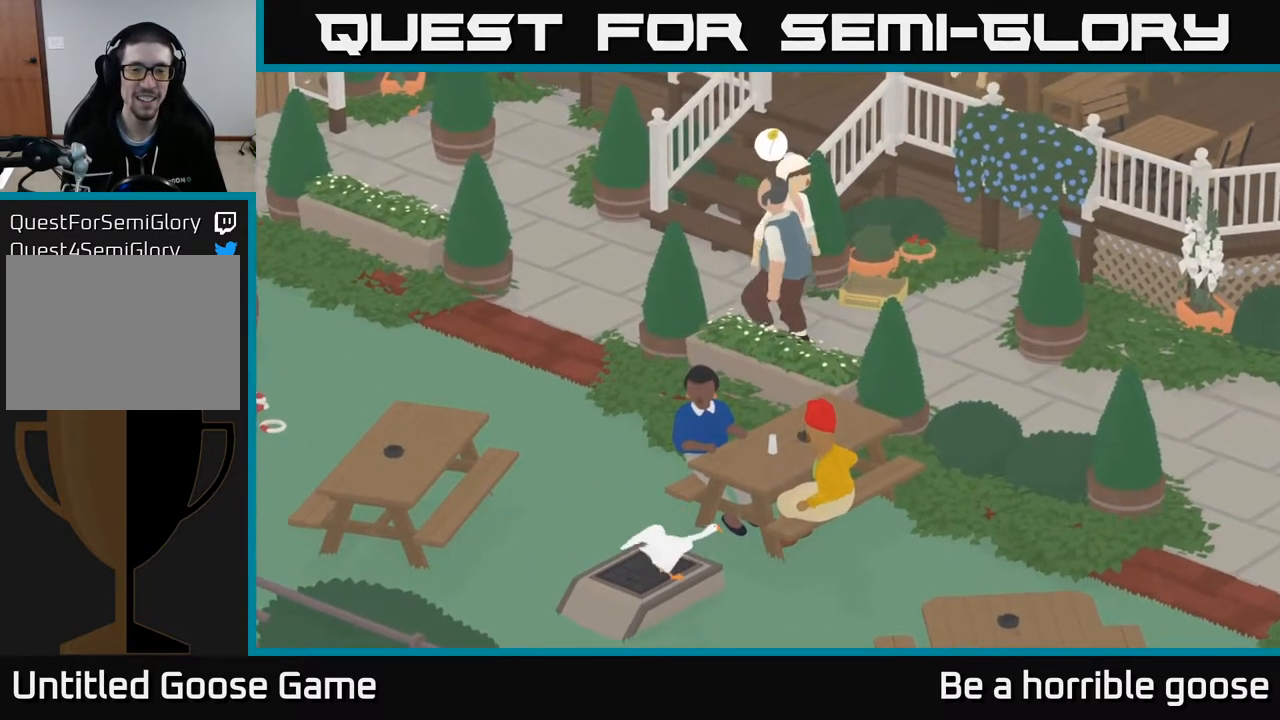
{"buttons": [], "left_stick": "center", "right_stick": "center", "events": [[350, "L2", "up"]]}
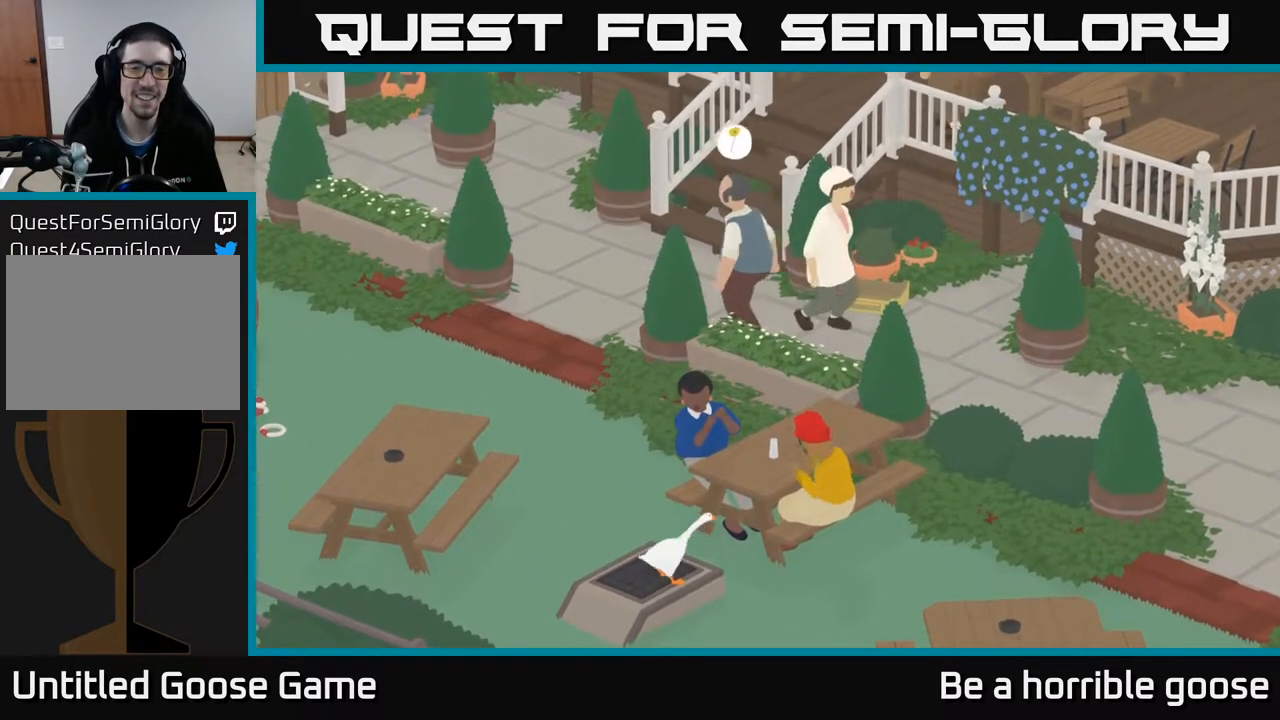
{"buttons": [], "left_stick": "center", "right_stick": "center", "events": []}
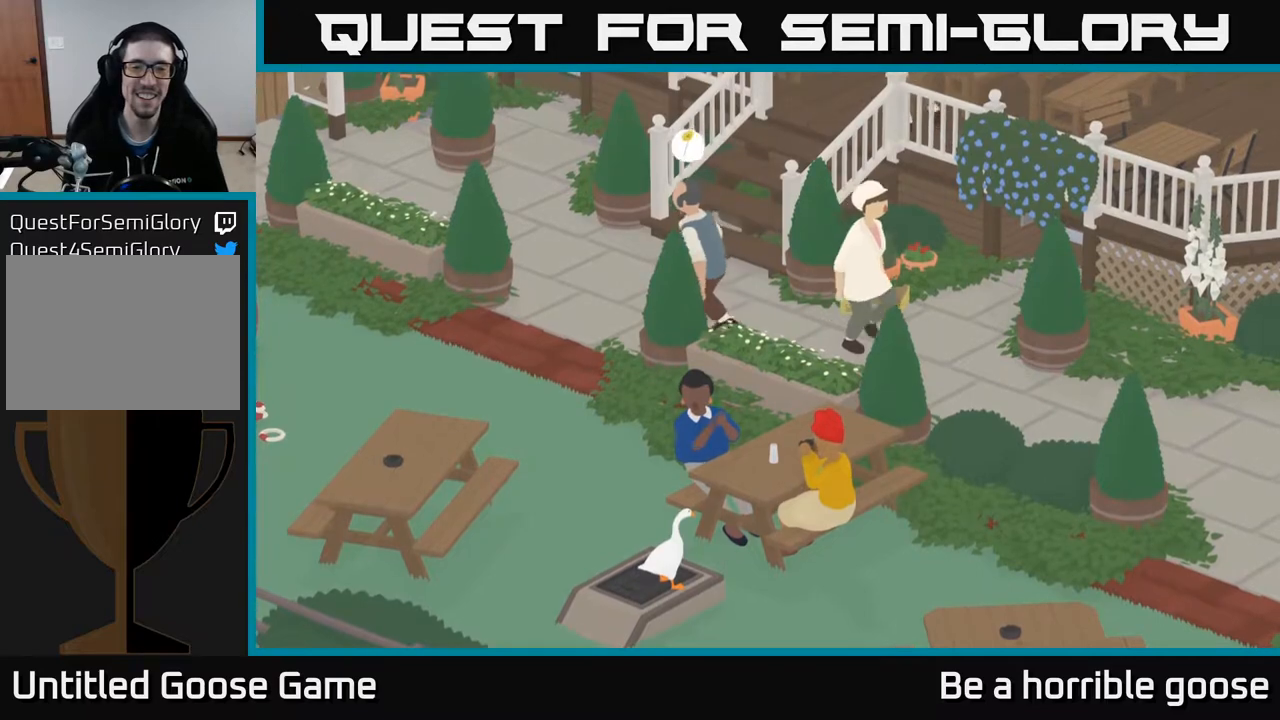
{"buttons": [], "left_stick": "center", "right_stick": "center", "events": []}
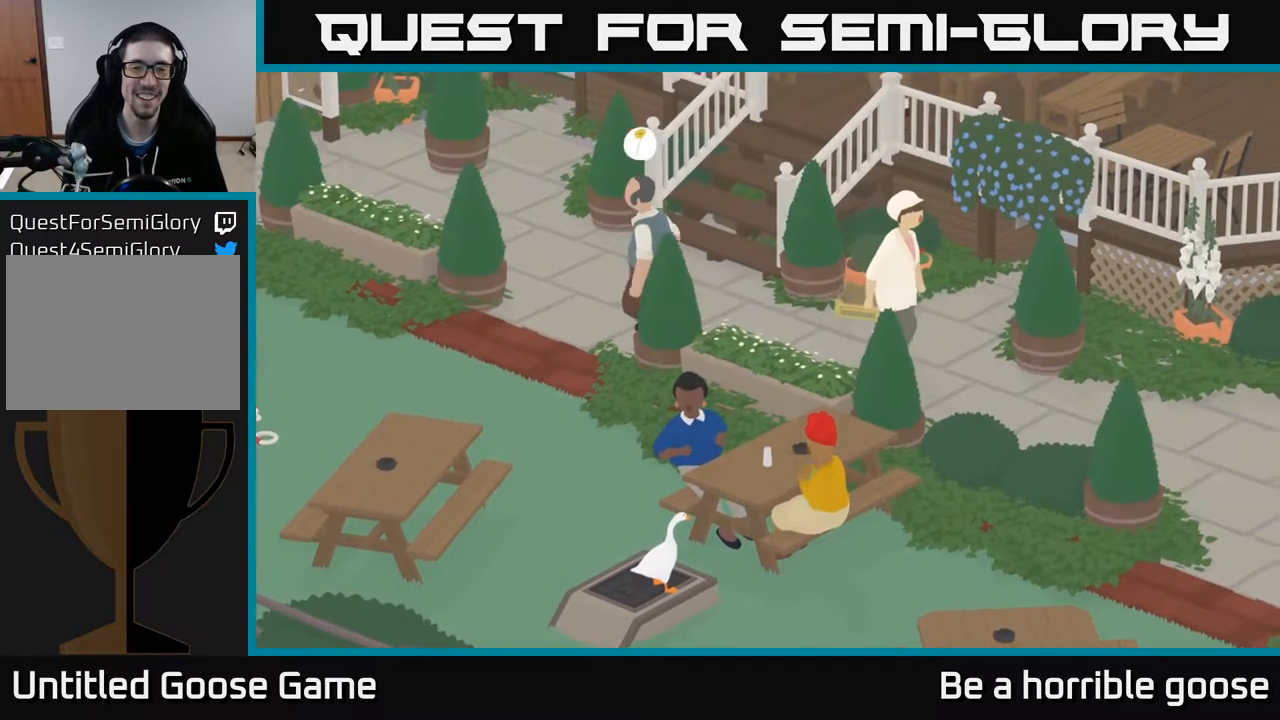
{"buttons": [], "left_stick": "center", "right_stick": "center", "events": []}
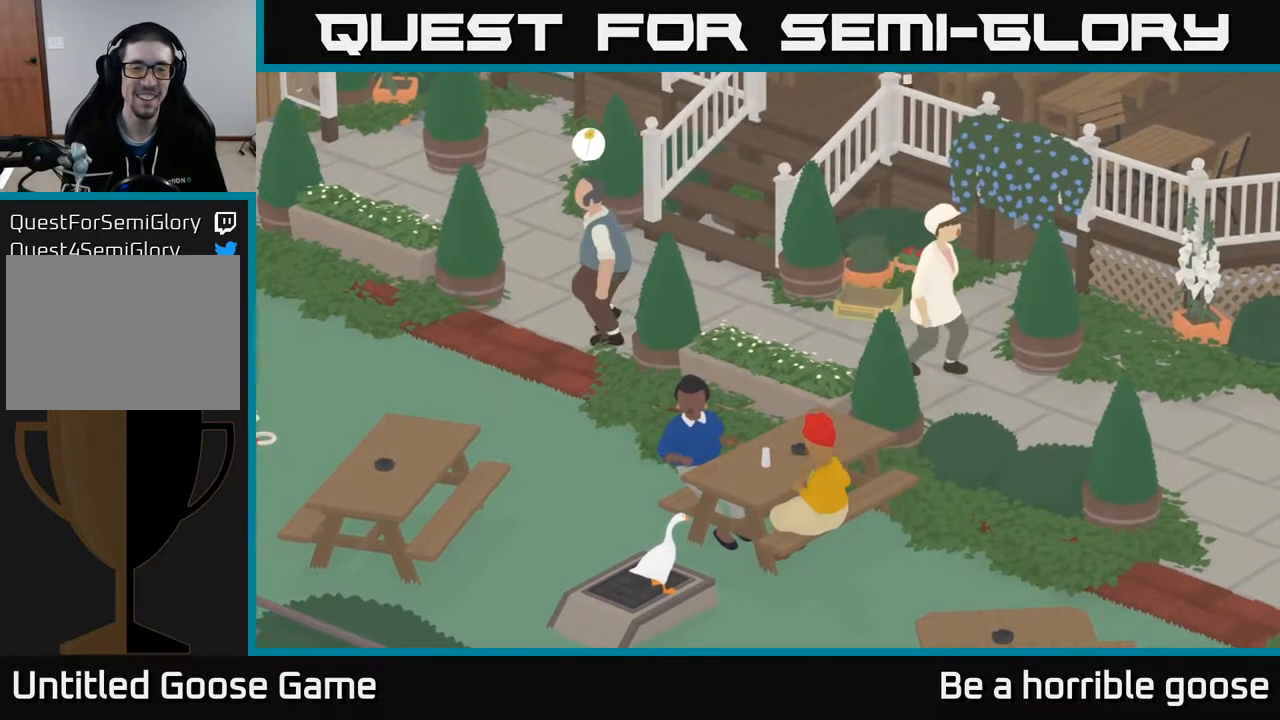
{"buttons": ["R2"], "left_stick": "center", "right_stick": "center", "events": [[467, "R2", "down"]]}
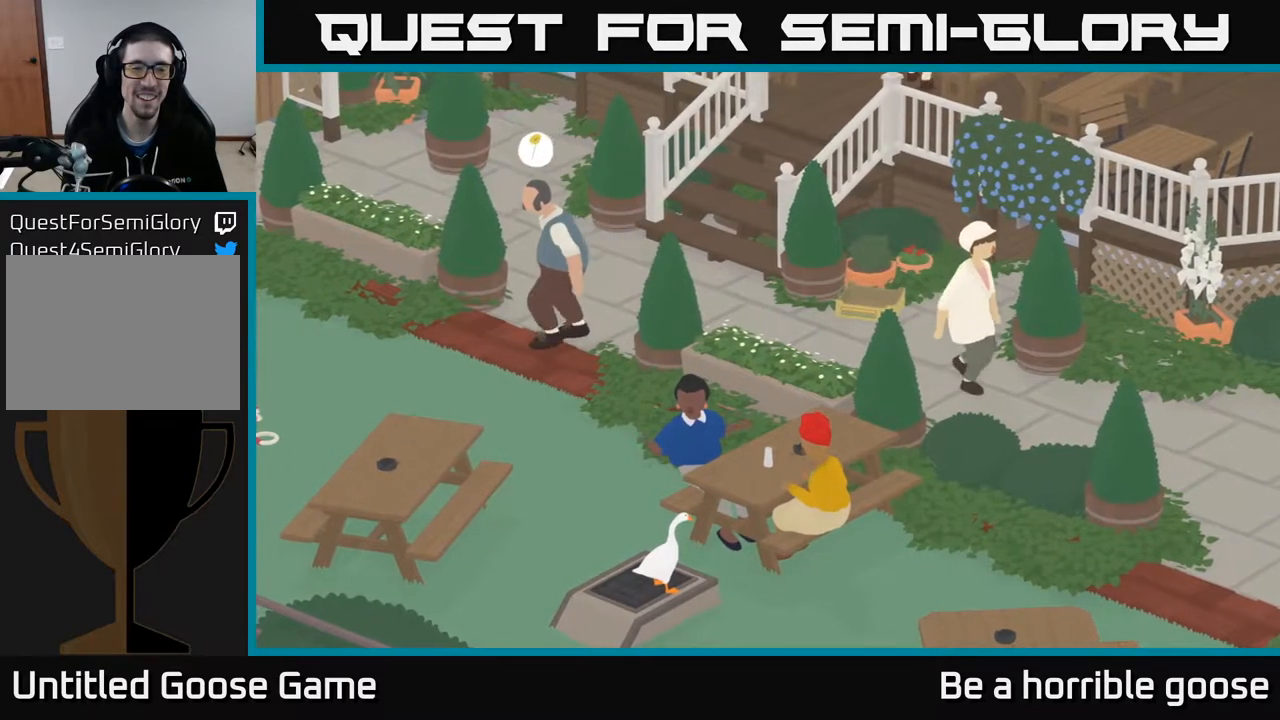
{"buttons": ["R2"], "left_stick": "center", "right_stick": "center", "events": []}
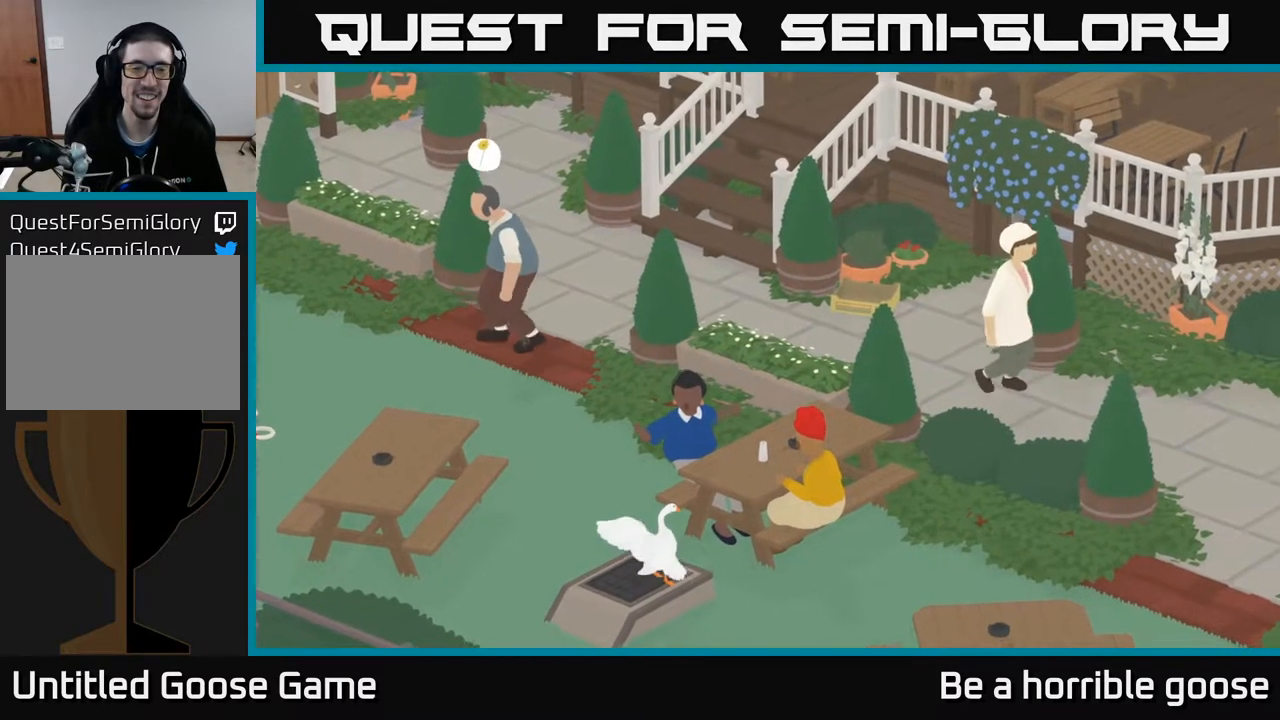
{"buttons": [], "left_stick": "center", "right_stick": "center", "events": [[500, "R2", "up"]]}
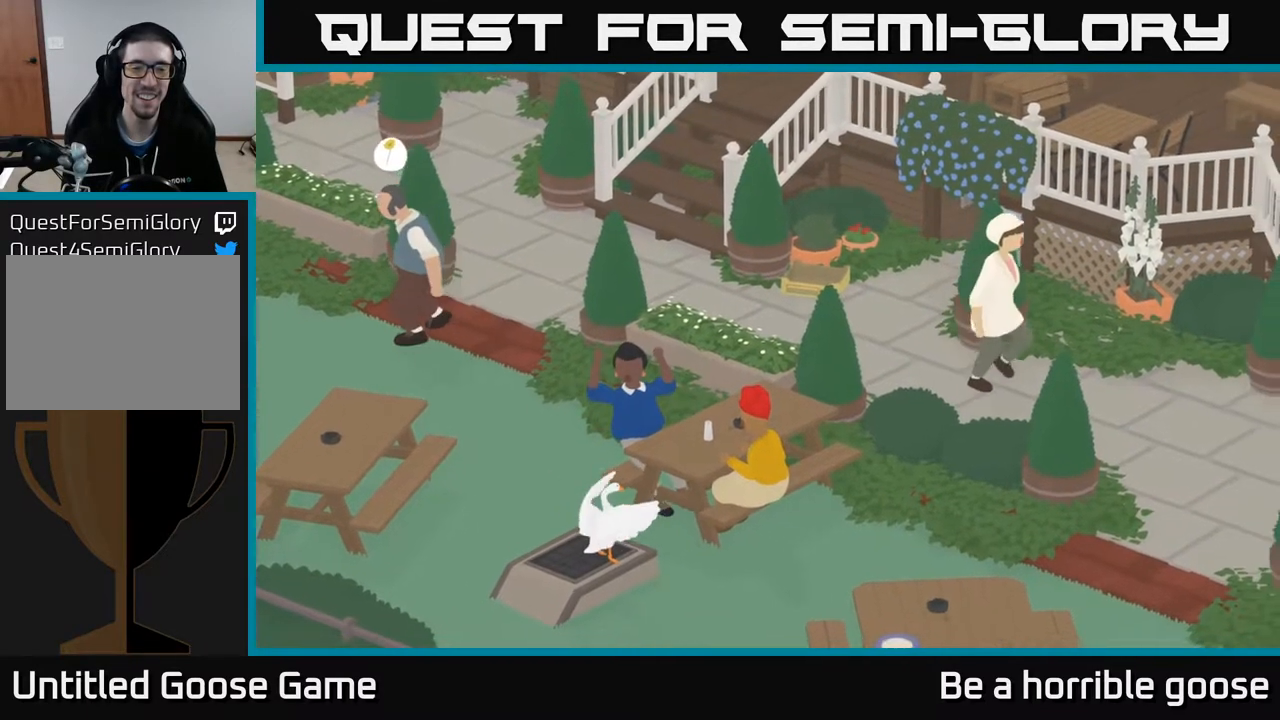
{"buttons": [], "left_stick": "center", "right_stick": "center", "events": []}
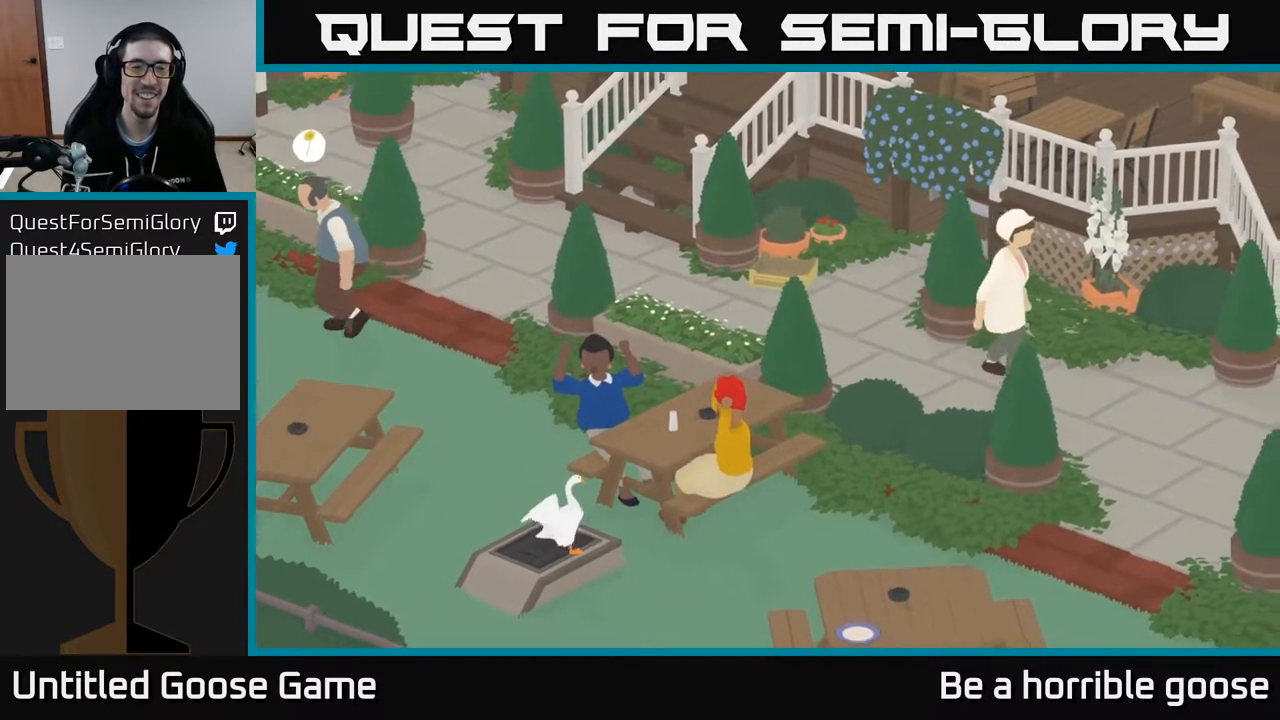
{"buttons": [], "left_stick": "center", "right_stick": "center", "events": []}
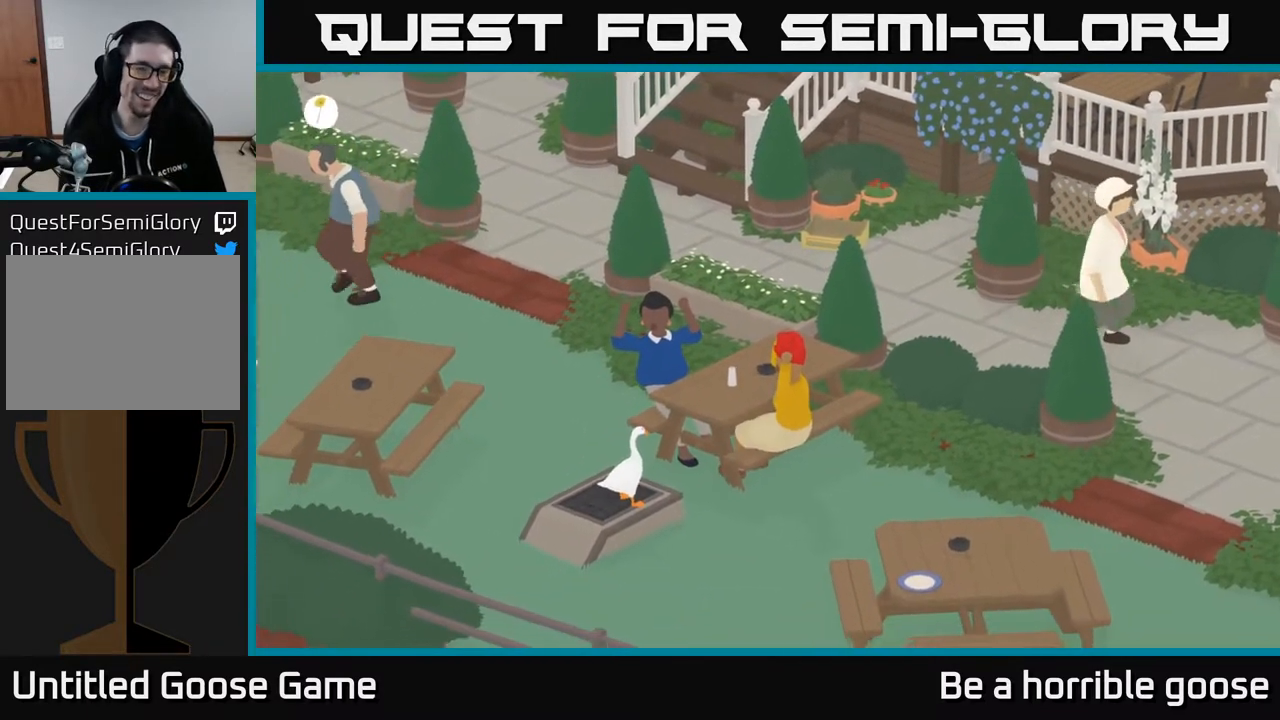
{"buttons": [], "left_stick": "center", "right_stick": "center", "events": []}